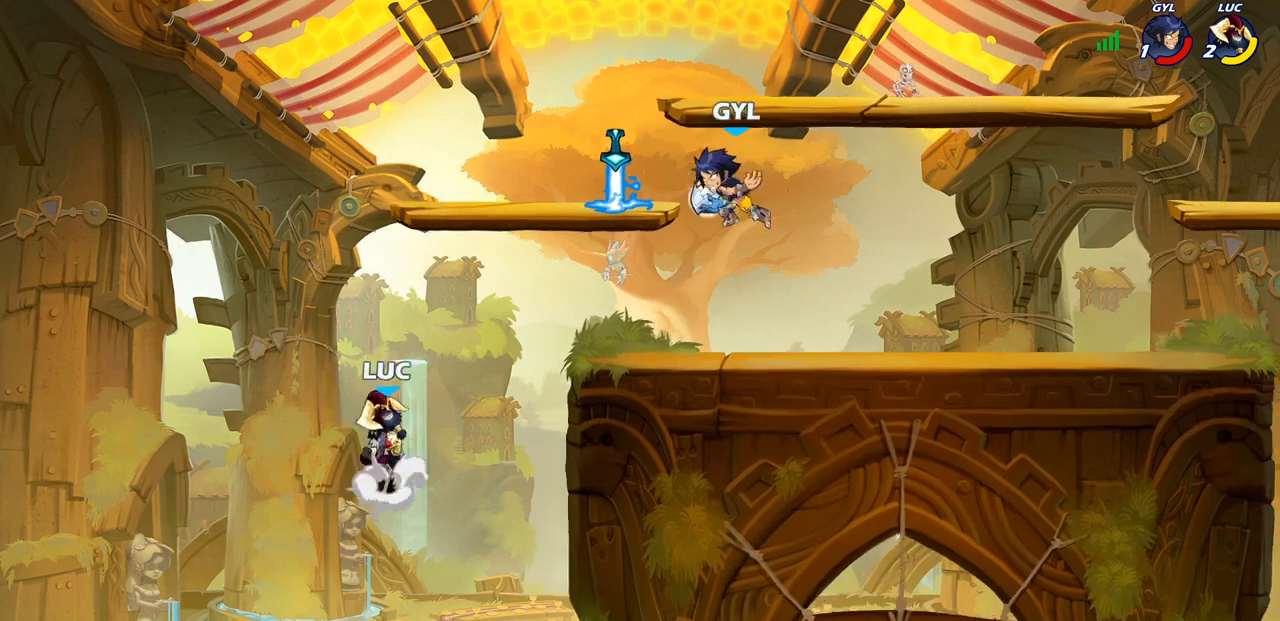
Gameplay with a controller (PlayStation layout); each line is a JSON object with the inputs held at the frame after it. "events" lists button and stick changes between this image and that frame as [ms after this image, input, new state], when the widget could be followed in between.
{"buttons": [], "left_stick": "right", "right_stick": "center", "events": [[67, "CIRCLE", "down"], [67, "CROSS", "up"], [117, "left_stick", "right"], [200, "CIRCLE", "up"], [250, "left_stick", "center"], [417, "left_stick", "right"]]}
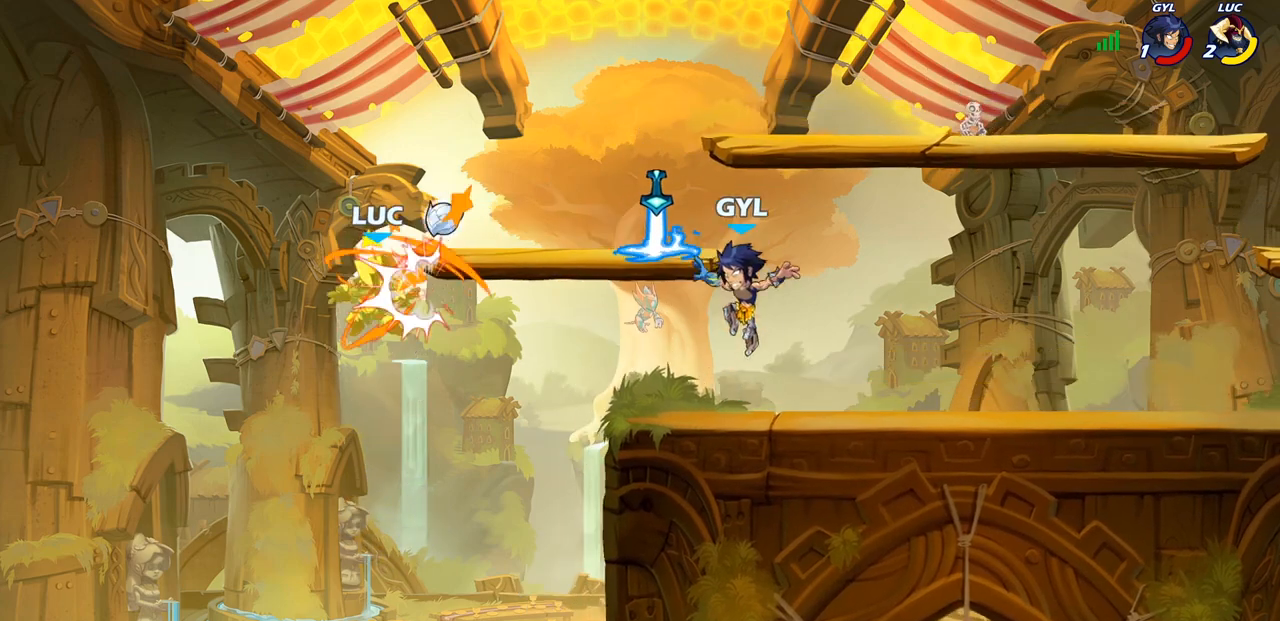
{"buttons": [], "left_stick": "right", "right_stick": "center", "events": [[217, "CROSS", "down"], [433, "CROSS", "up"]]}
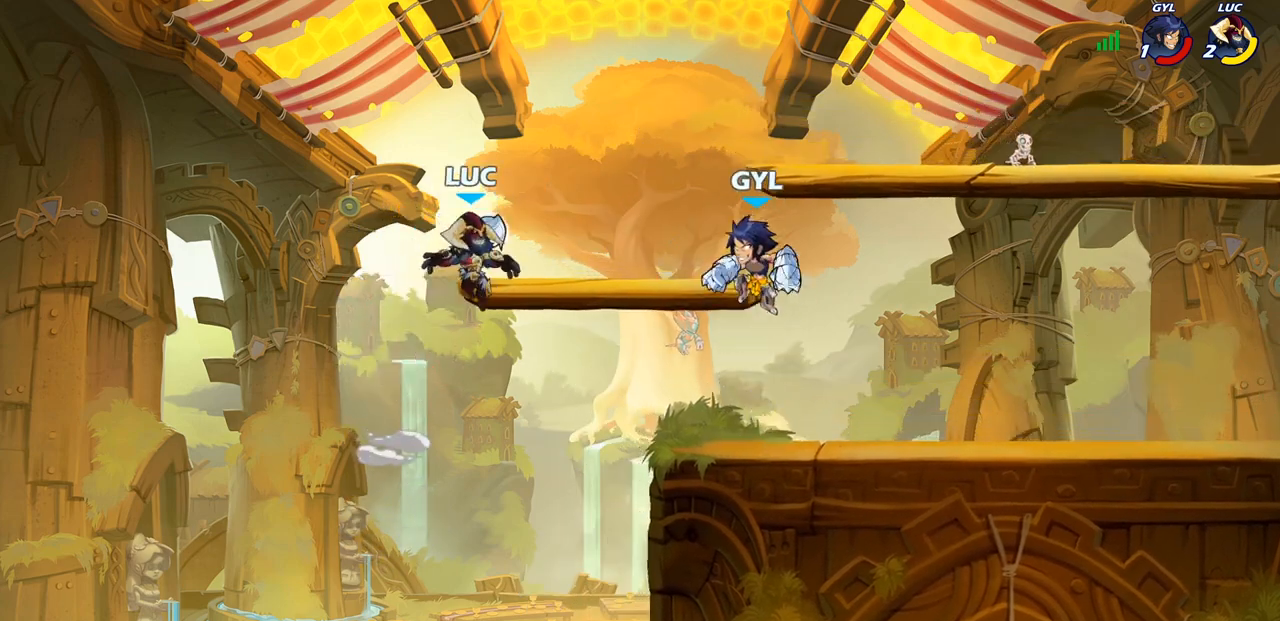
{"buttons": ["R2"], "left_stick": "left", "right_stick": "center", "events": [[17, "left_stick", "up-right"], [133, "R2", "down"], [300, "left_stick", "up"], [467, "left_stick", "left"]]}
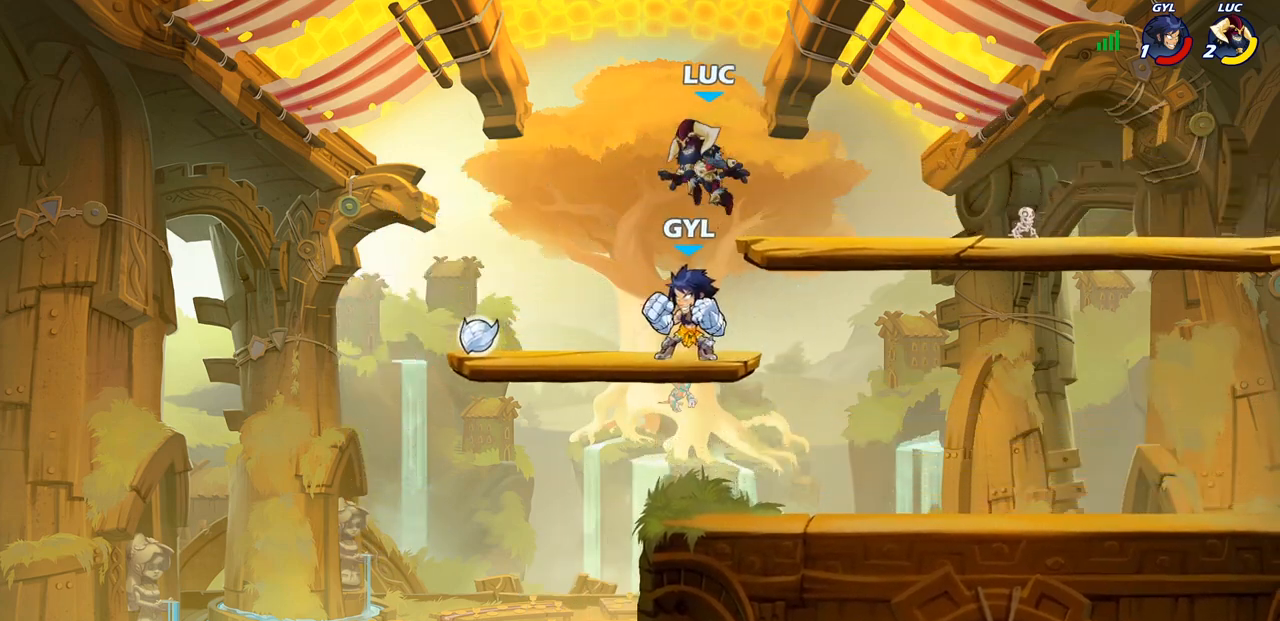
{"buttons": [], "left_stick": "left", "right_stick": "center", "events": [[33, "R2", "up"], [67, "left_stick", "down-left"], [217, "left_stick", "left"]]}
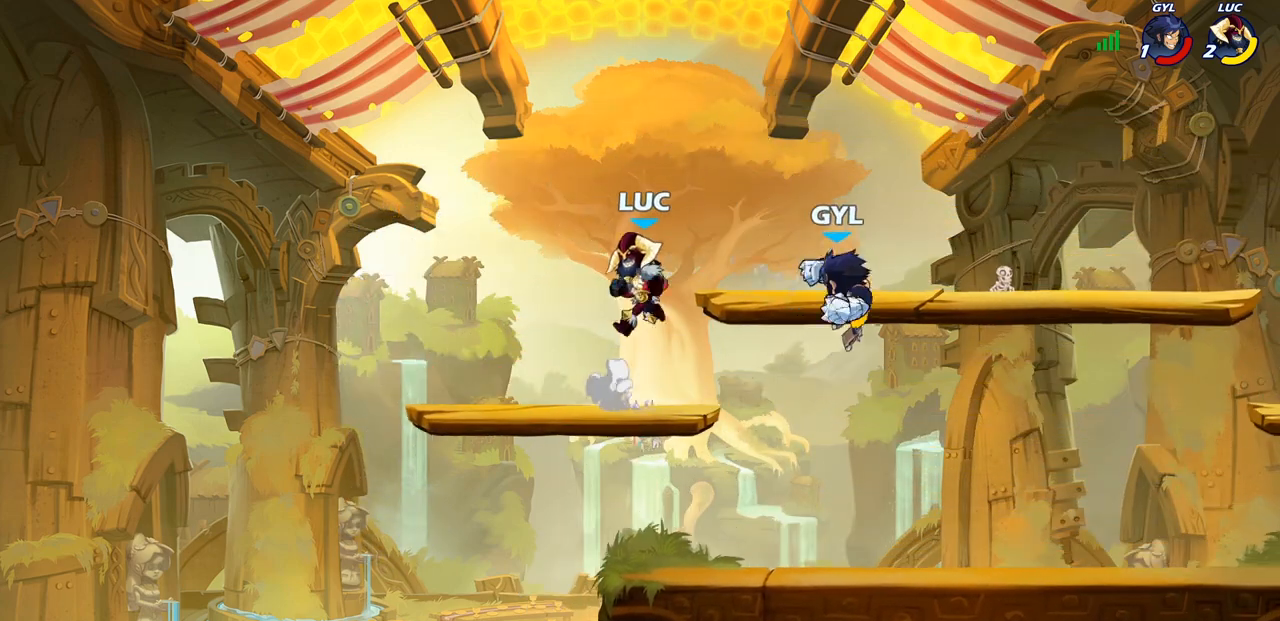
{"buttons": [], "left_stick": "center", "right_stick": "center", "events": [[50, "left_stick", "up-right"], [167, "left_stick", "right"], [217, "R2", "down"], [300, "left_stick", "down"], [317, "SQUARE", "down"], [367, "R2", "up"], [450, "SQUARE", "up"], [467, "left_stick", "center"]]}
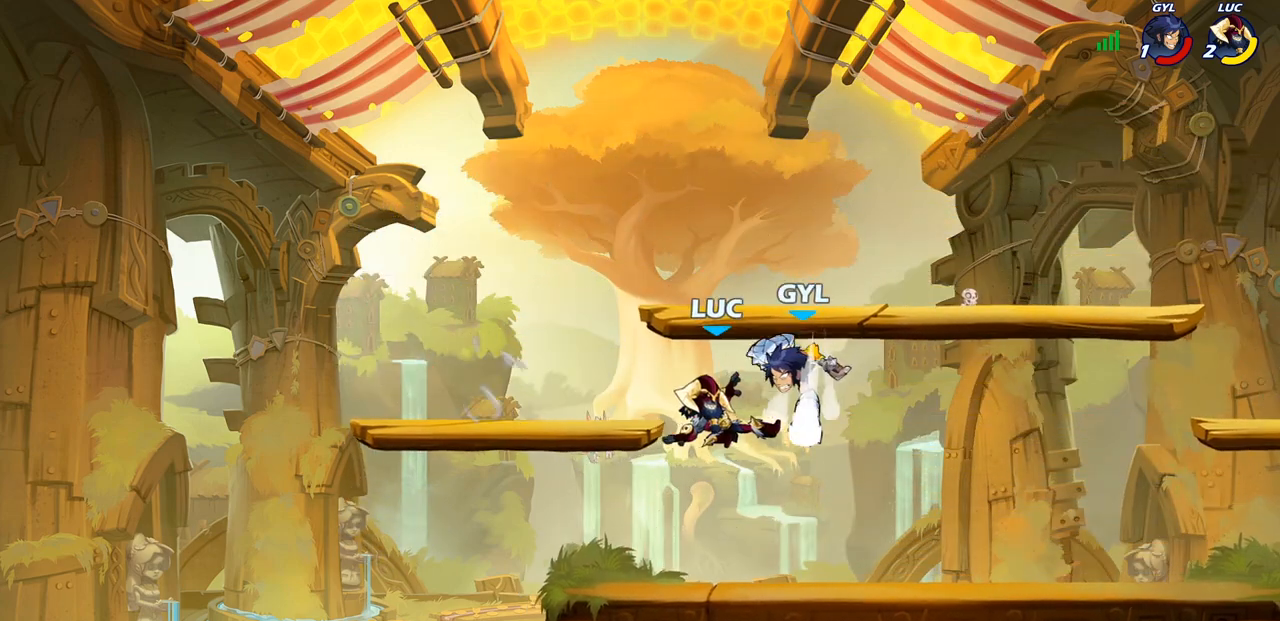
{"buttons": [], "left_stick": "right", "right_stick": "center", "events": [[150, "CROSS", "down"], [183, "CIRCLE", "down"], [233, "CROSS", "up"], [267, "CIRCLE", "up"], [317, "left_stick", "right"]]}
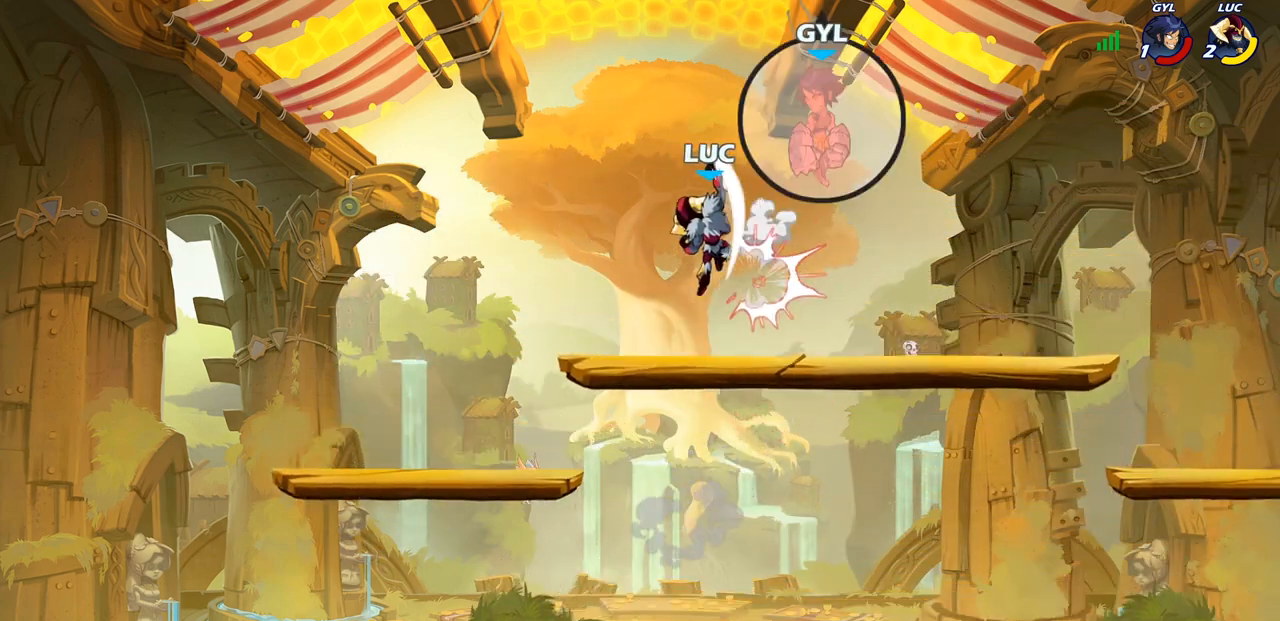
{"buttons": [], "left_stick": "right", "right_stick": "center", "events": []}
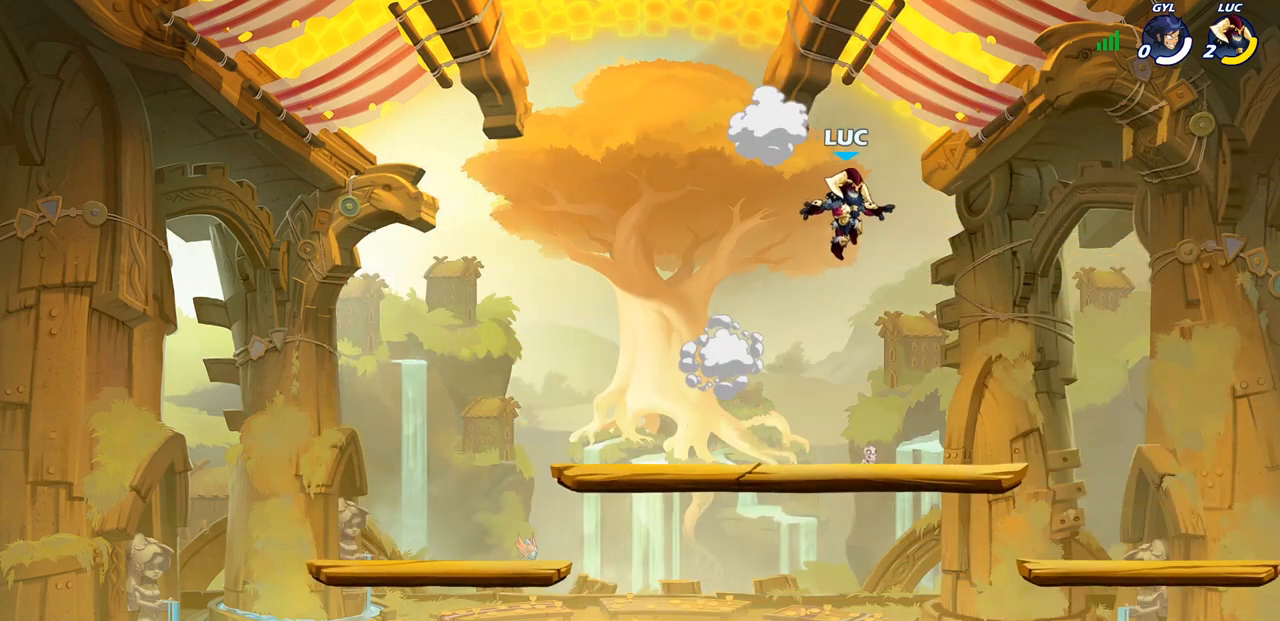
{"buttons": [], "left_stick": "center", "right_stick": "center", "events": [[33, "left_stick", "center"]]}
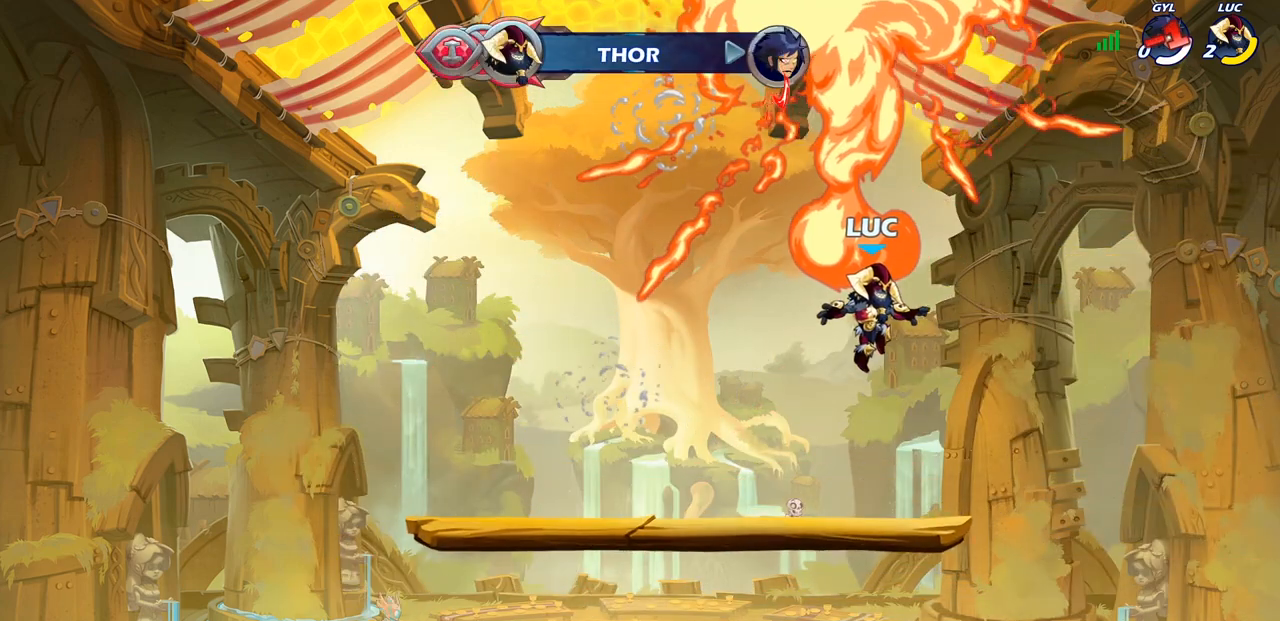
{"buttons": [], "left_stick": "center", "right_stick": "center", "events": []}
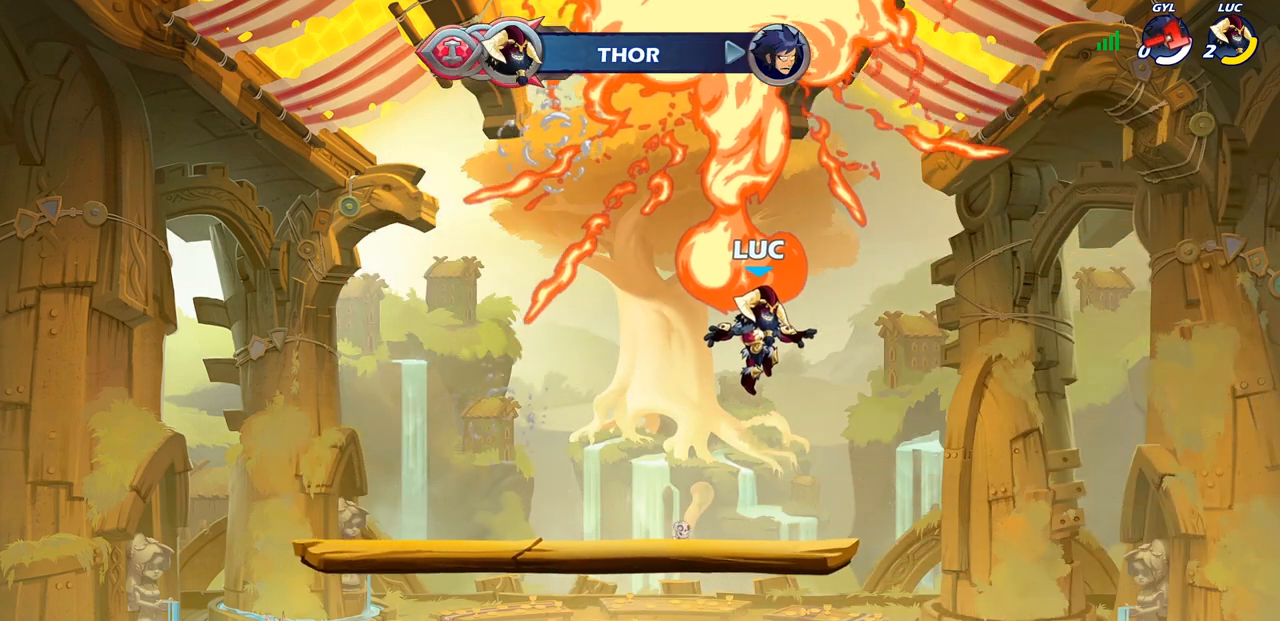
{"buttons": [], "left_stick": "center", "right_stick": "center", "events": []}
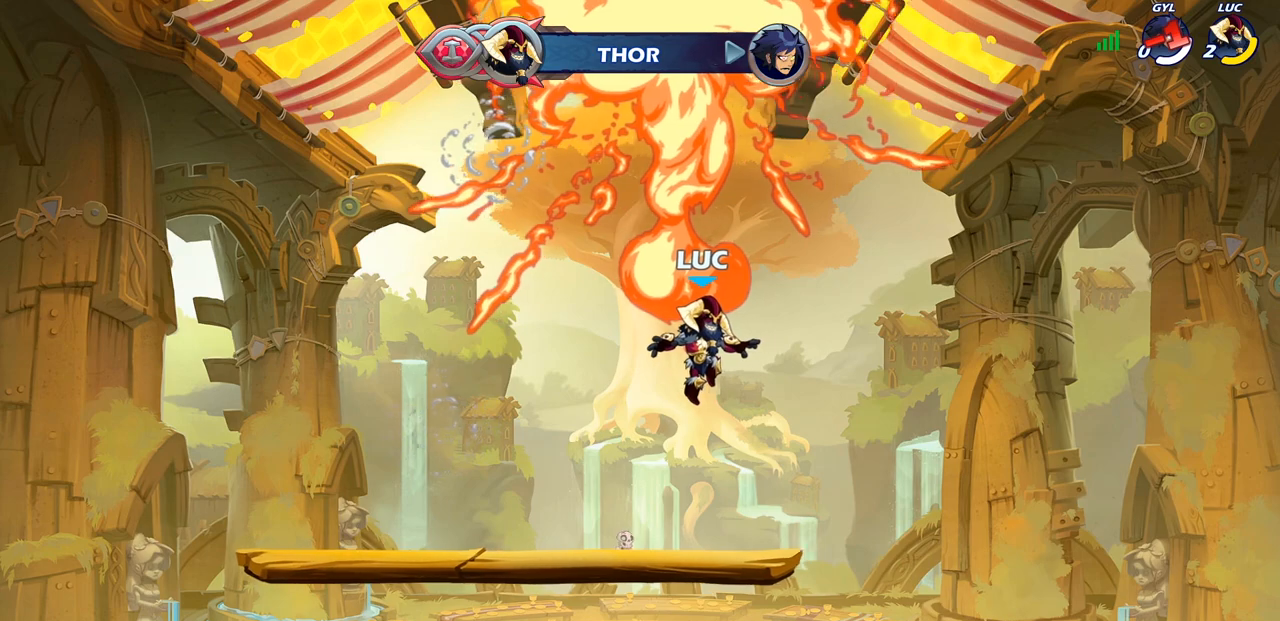
{"buttons": [], "left_stick": "center", "right_stick": "center", "events": []}
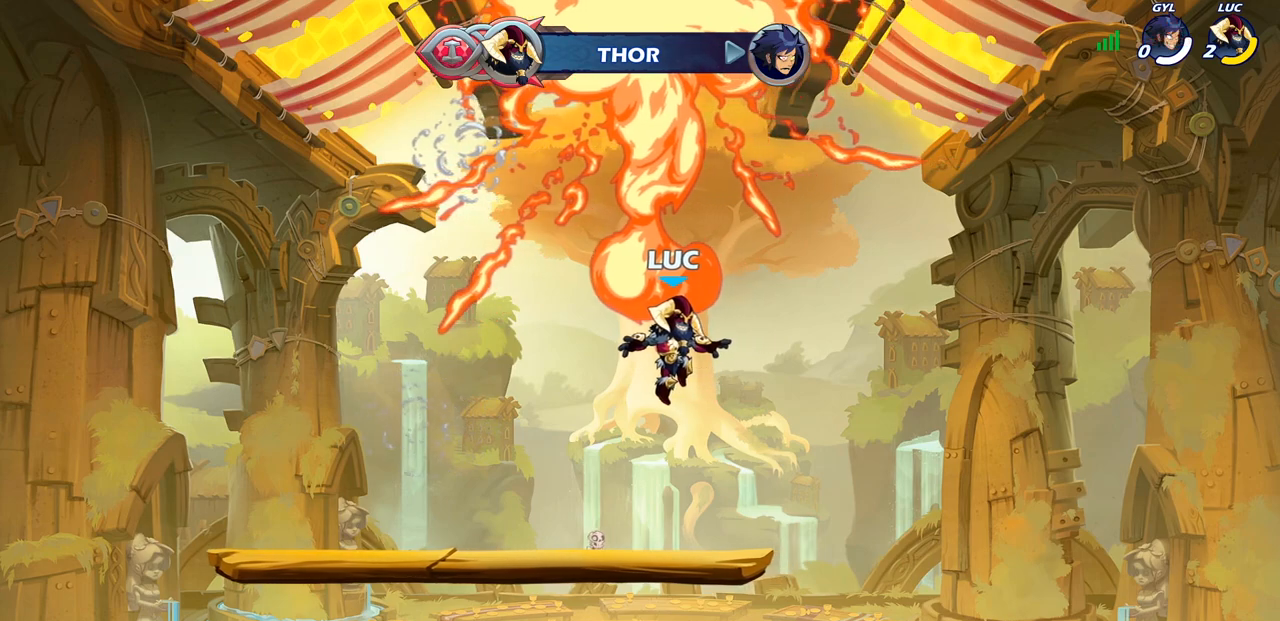
{"buttons": [], "left_stick": "center", "right_stick": "center", "events": []}
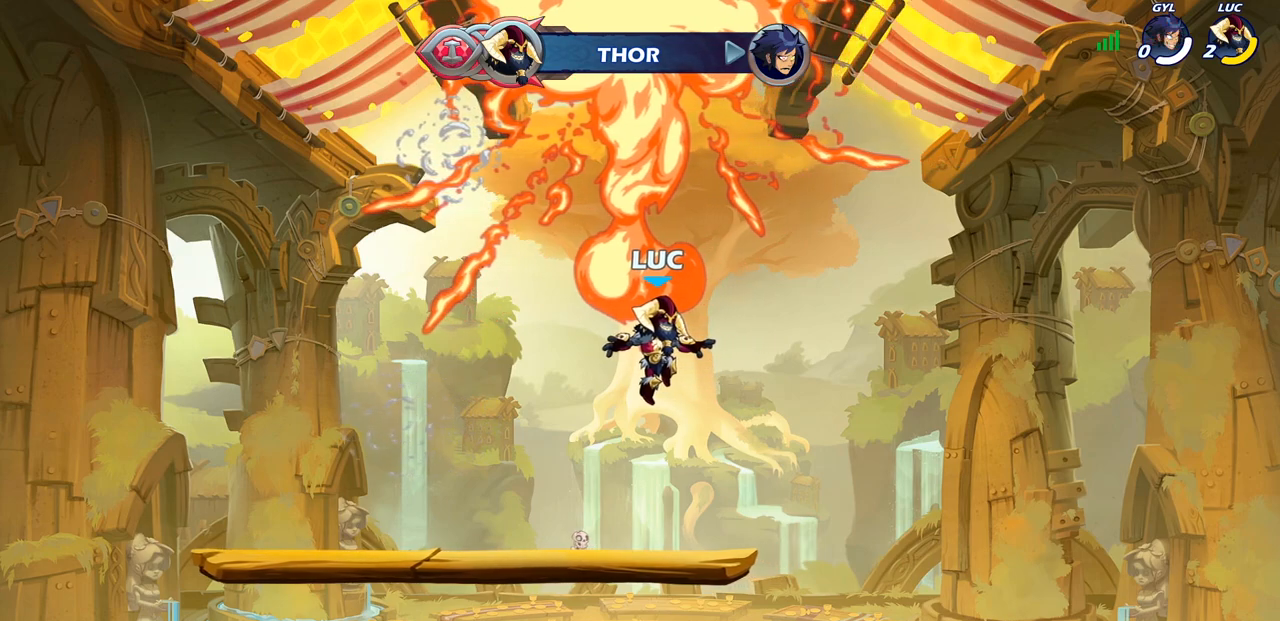
{"buttons": [], "left_stick": "center", "right_stick": "center", "events": []}
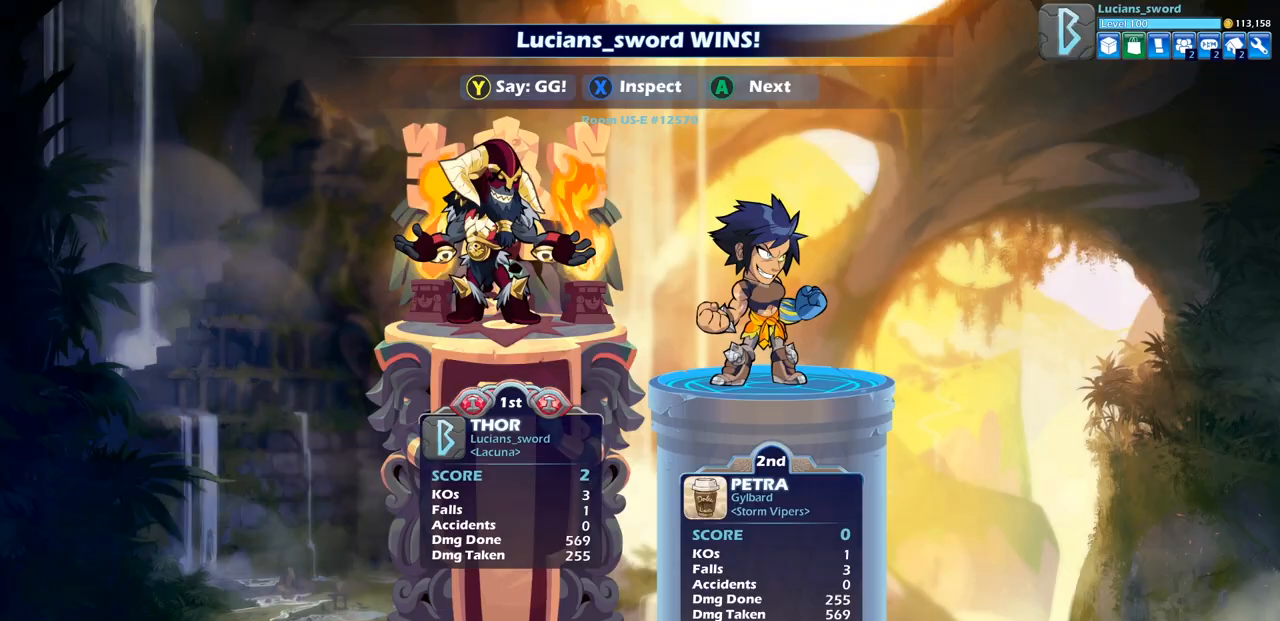
{"buttons": [], "left_stick": "center", "right_stick": "center", "events": []}
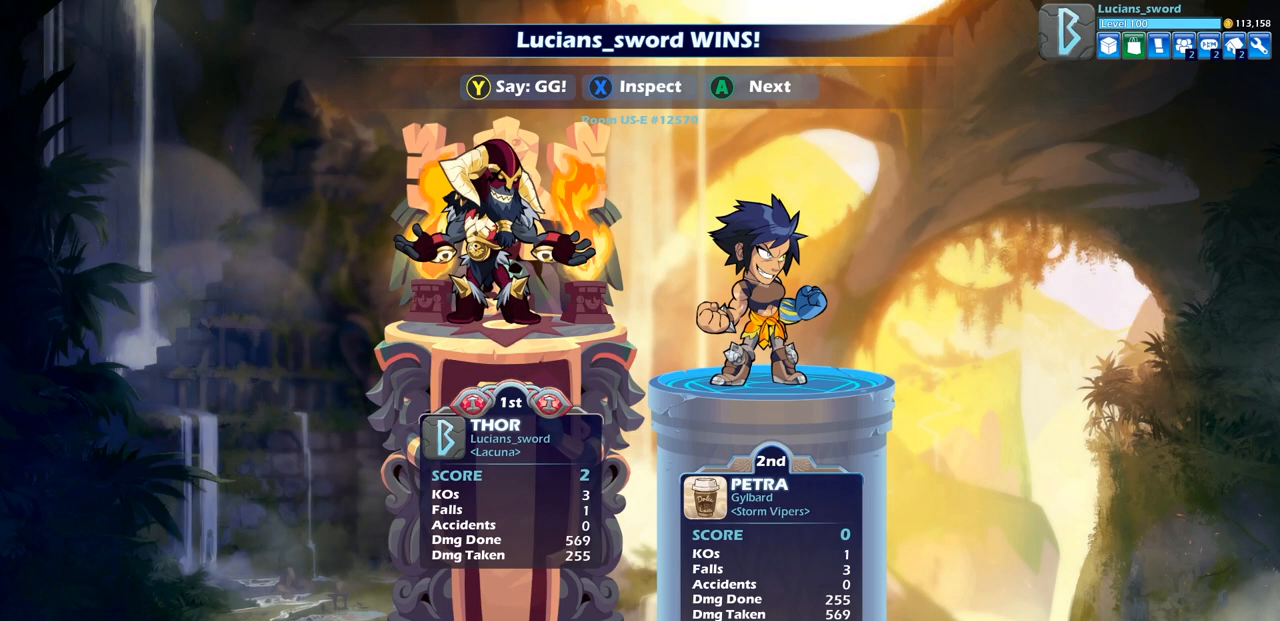
{"buttons": [], "left_stick": "center", "right_stick": "center", "events": []}
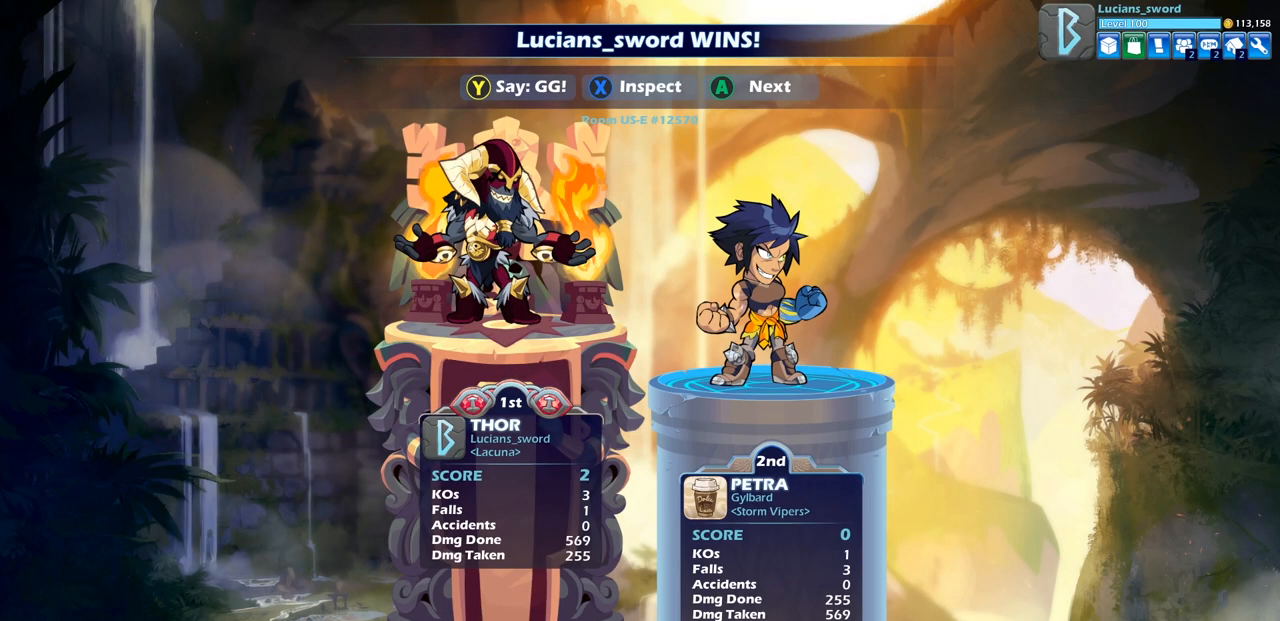
{"buttons": [], "left_stick": "center", "right_stick": "center", "events": []}
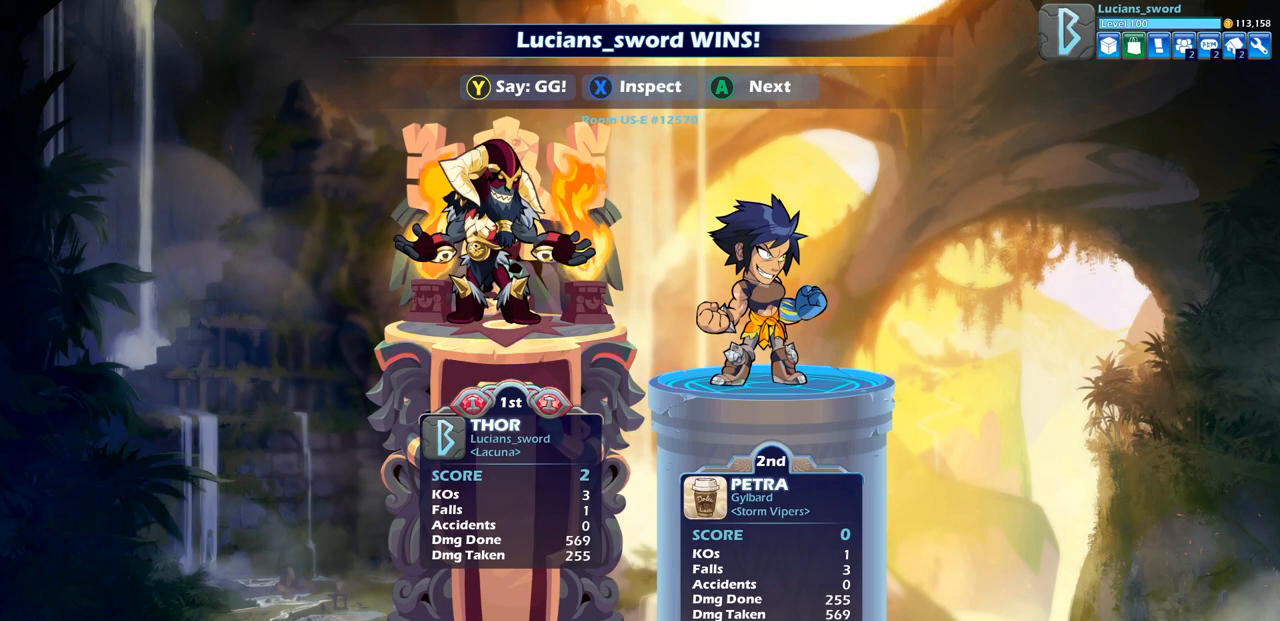
{"buttons": [], "left_stick": "center", "right_stick": "center", "events": []}
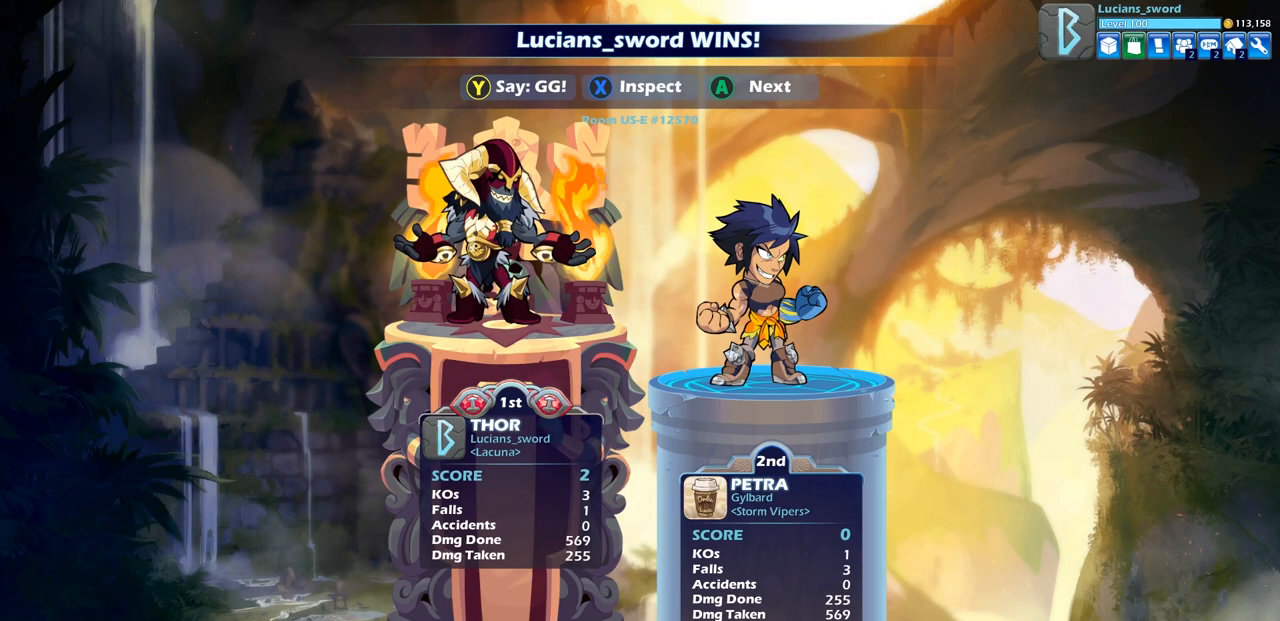
{"buttons": [], "left_stick": "center", "right_stick": "center", "events": []}
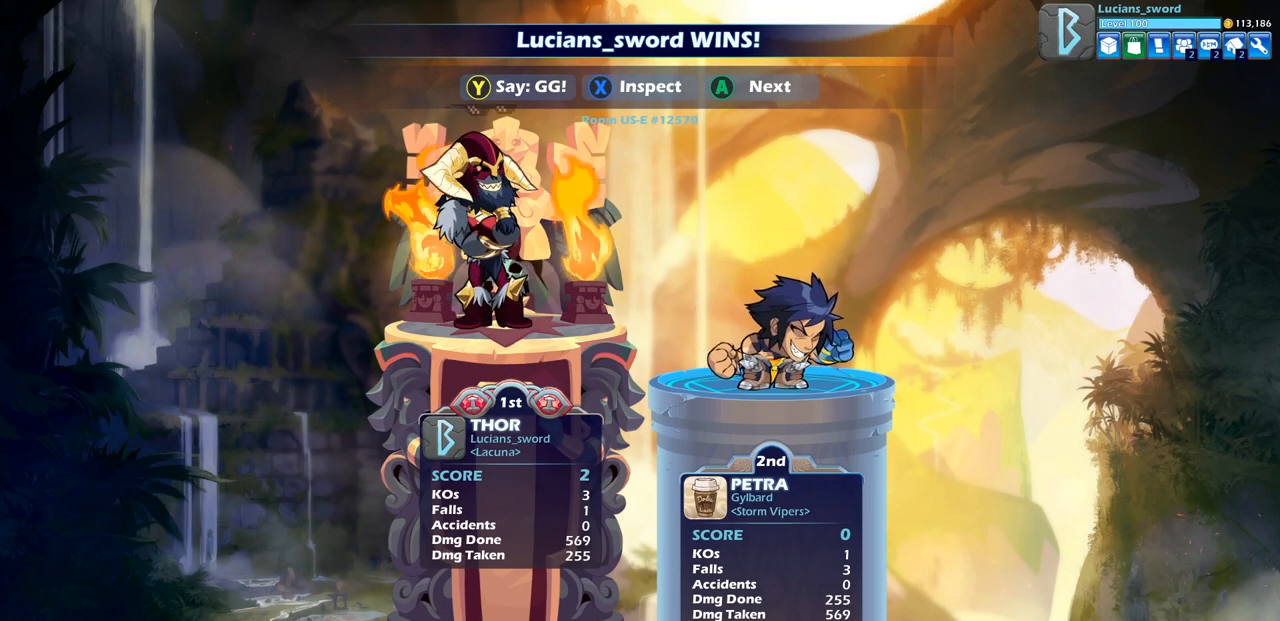
{"buttons": ["TRIANGLE"], "left_stick": "center", "right_stick": "center", "events": [[483, "TRIANGLE", "down"]]}
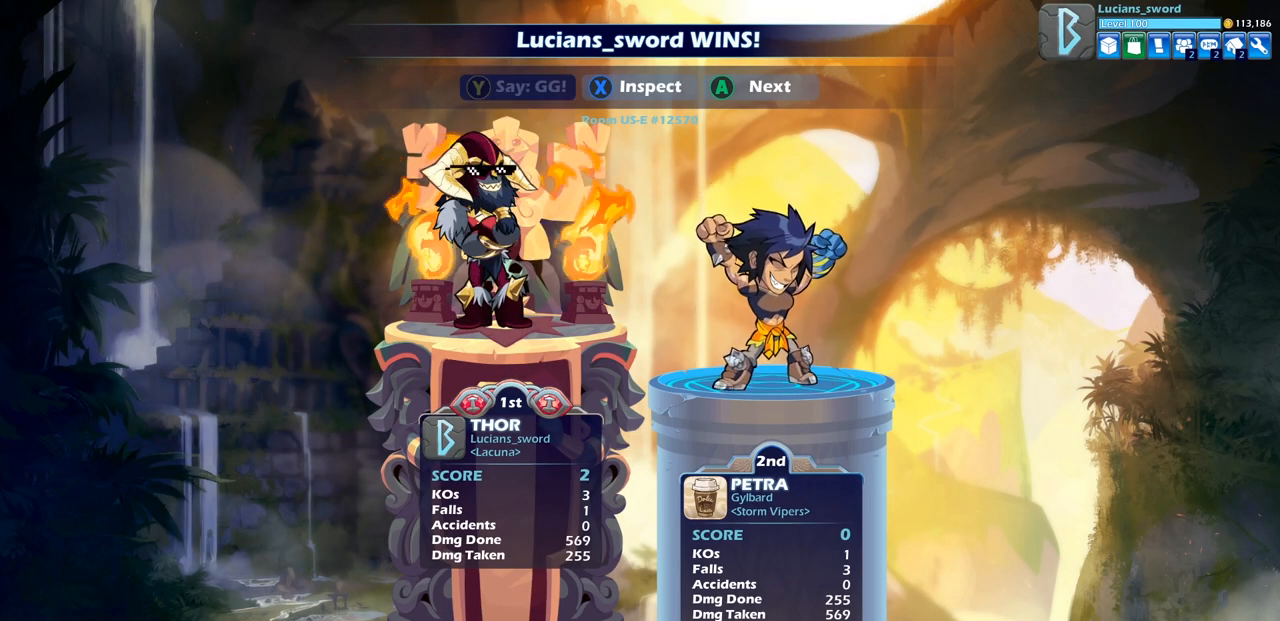
{"buttons": ["CROSS"], "left_stick": "center", "right_stick": "center", "events": [[50, "TRIANGLE", "up"], [150, "TRIANGLE", "down"], [267, "TRIANGLE", "up"], [500, "CROSS", "down"]]}
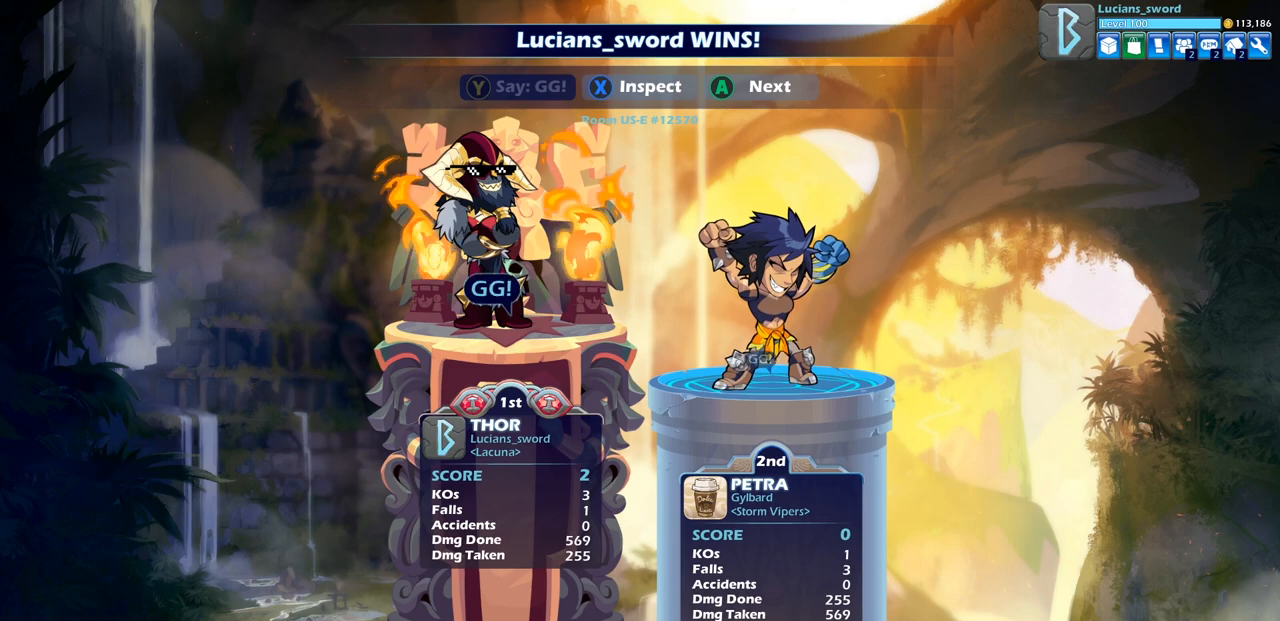
{"buttons": [], "left_stick": "center", "right_stick": "center", "events": [[100, "CROSS", "up"]]}
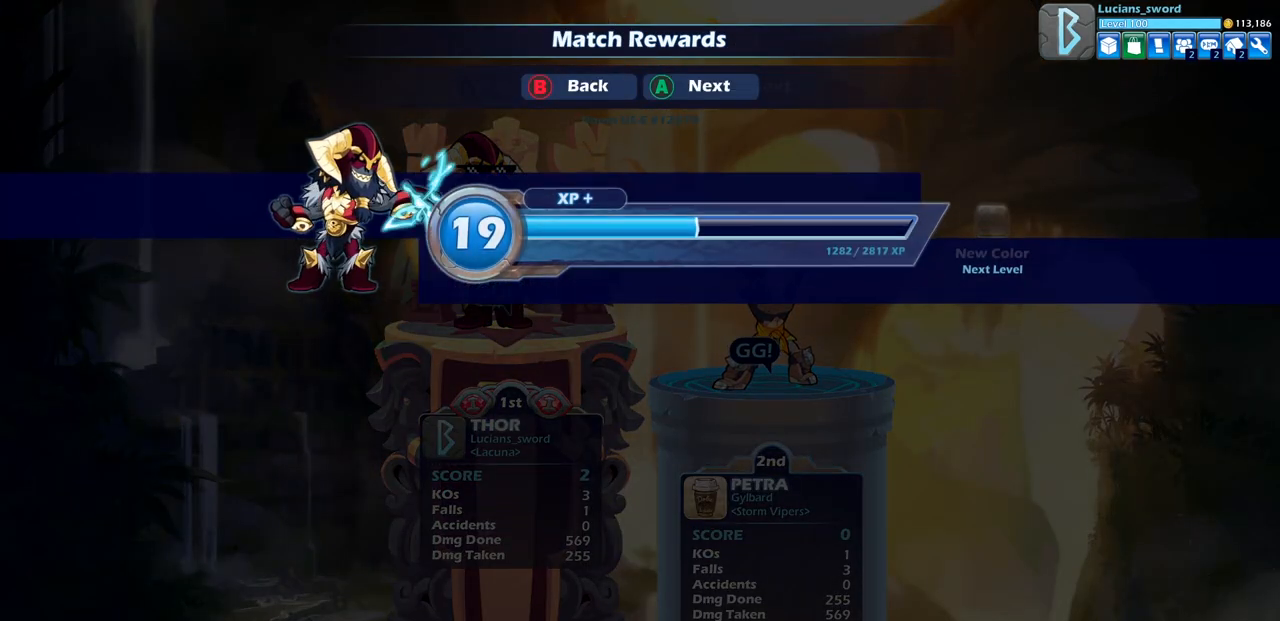
{"buttons": [], "left_stick": "center", "right_stick": "center", "events": [[133, "CROSS", "down"], [233, "CROSS", "up"]]}
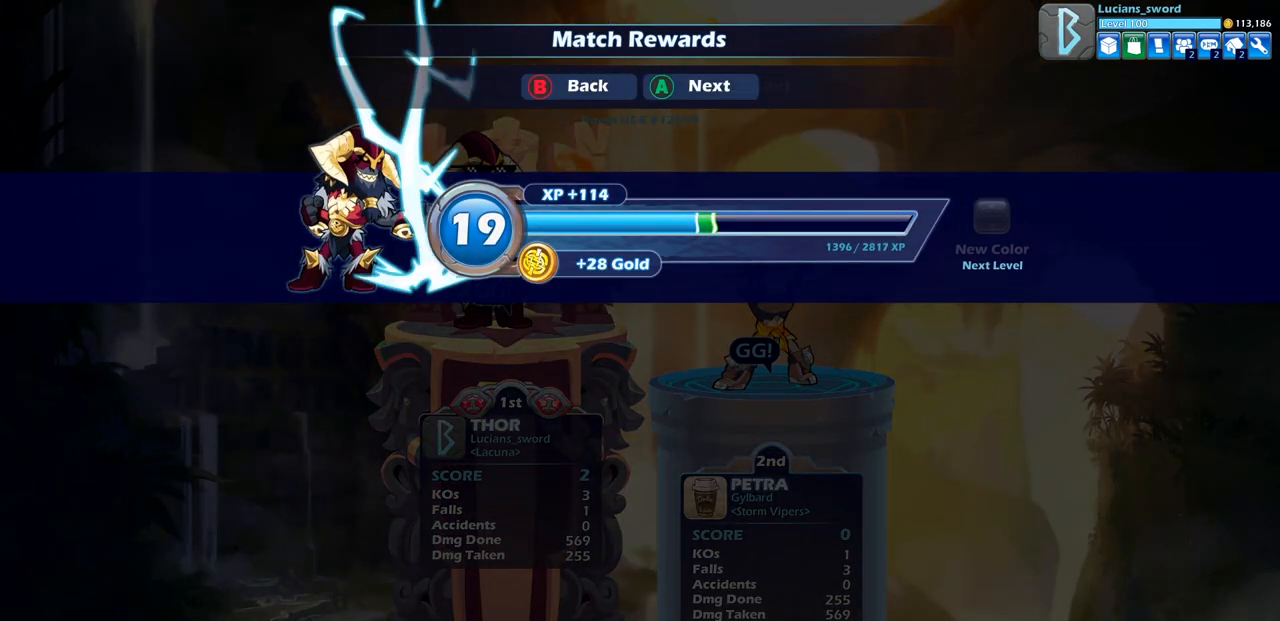
{"buttons": [], "left_stick": "center", "right_stick": "center", "events": []}
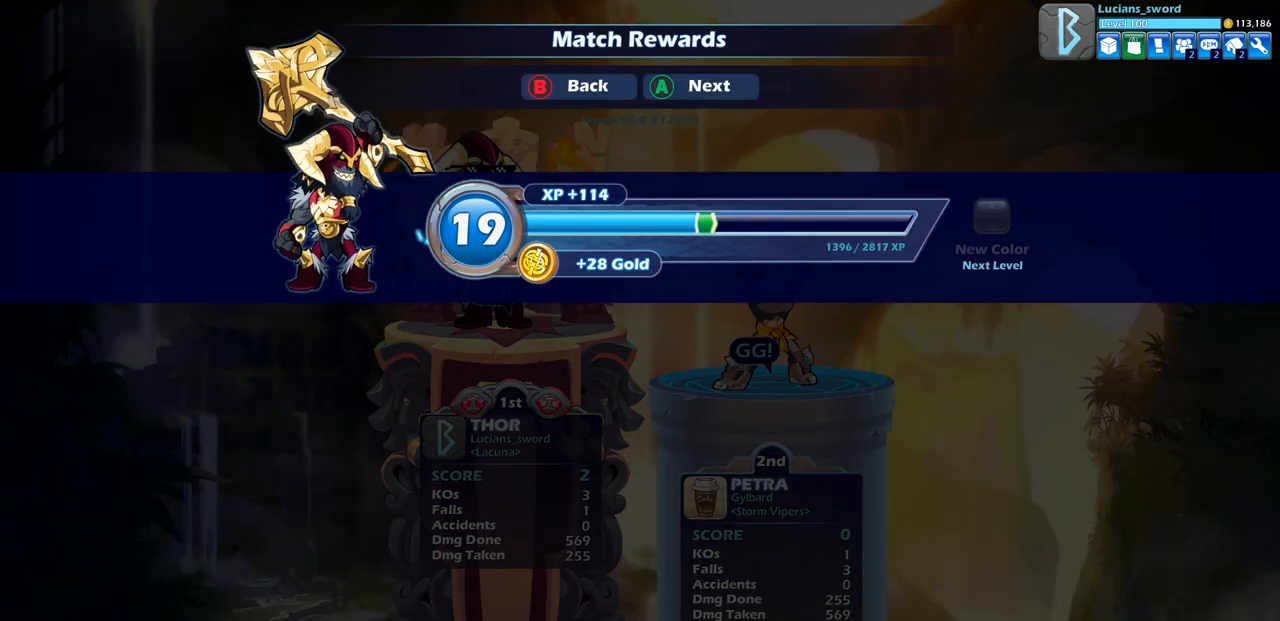
{"buttons": [], "left_stick": "center", "right_stick": "center", "events": []}
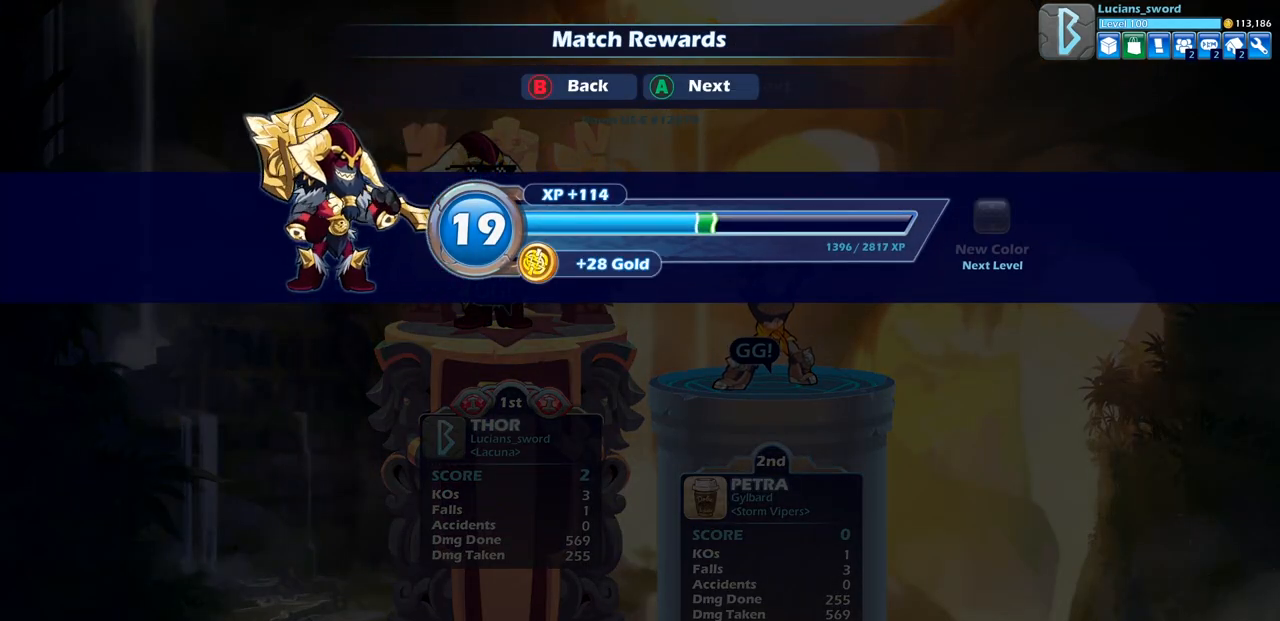
{"buttons": [], "left_stick": "center", "right_stick": "center", "events": []}
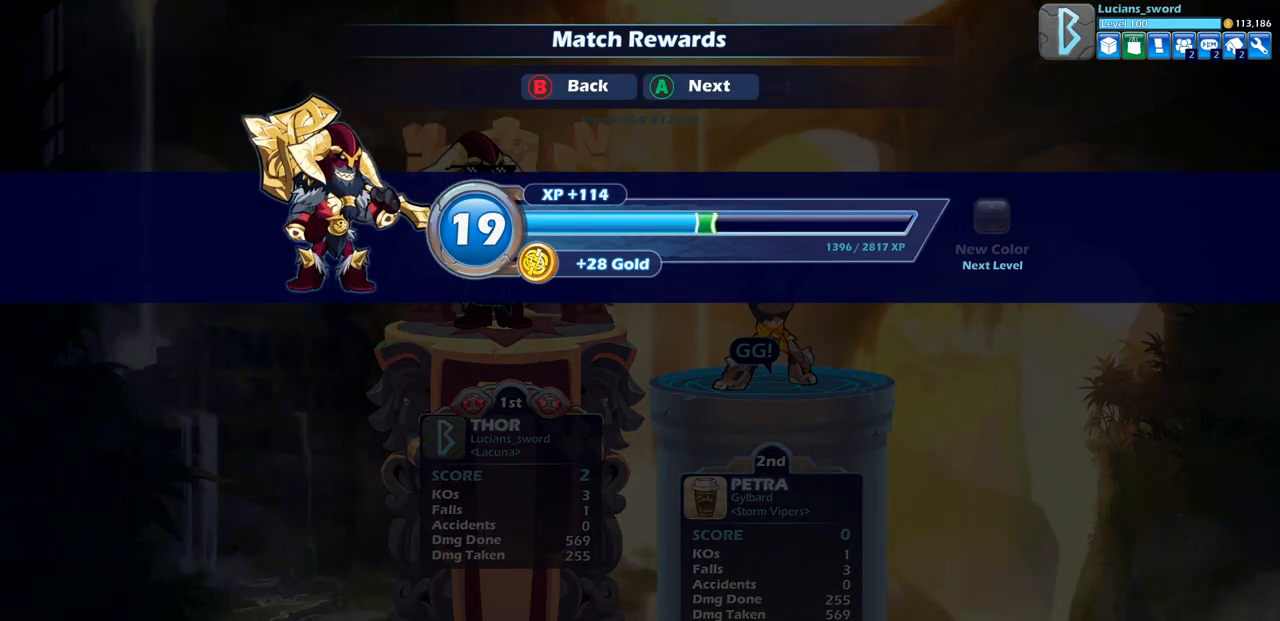
{"buttons": [], "left_stick": "center", "right_stick": "center", "events": []}
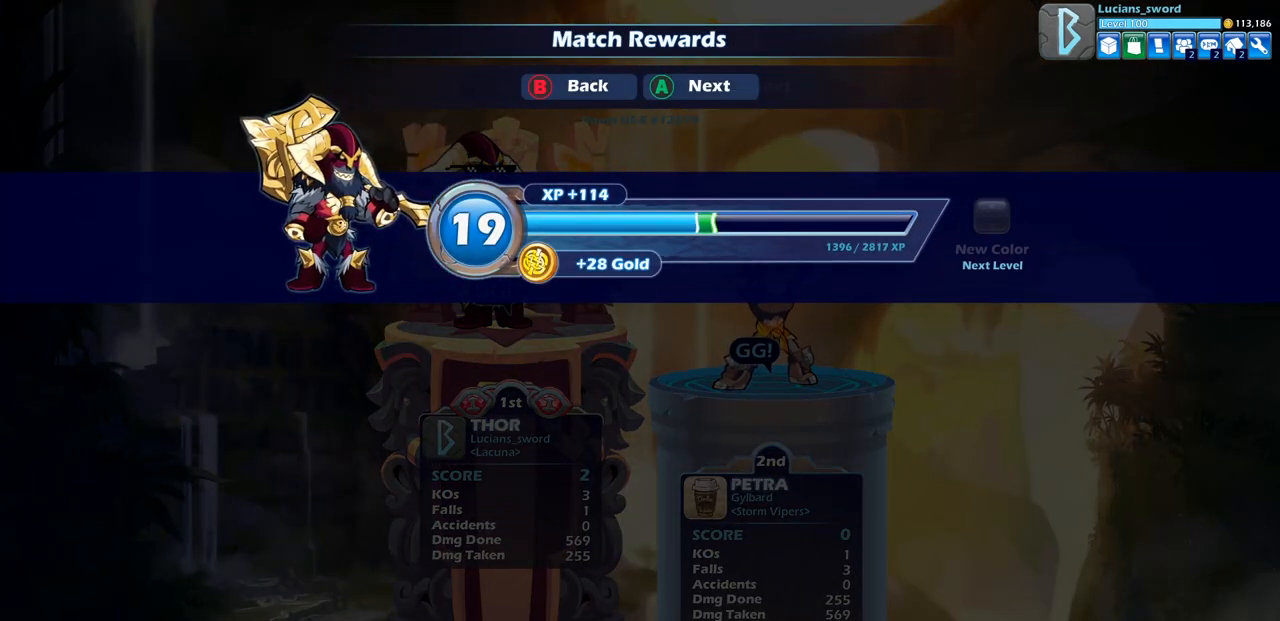
{"buttons": [], "left_stick": "center", "right_stick": "center", "events": []}
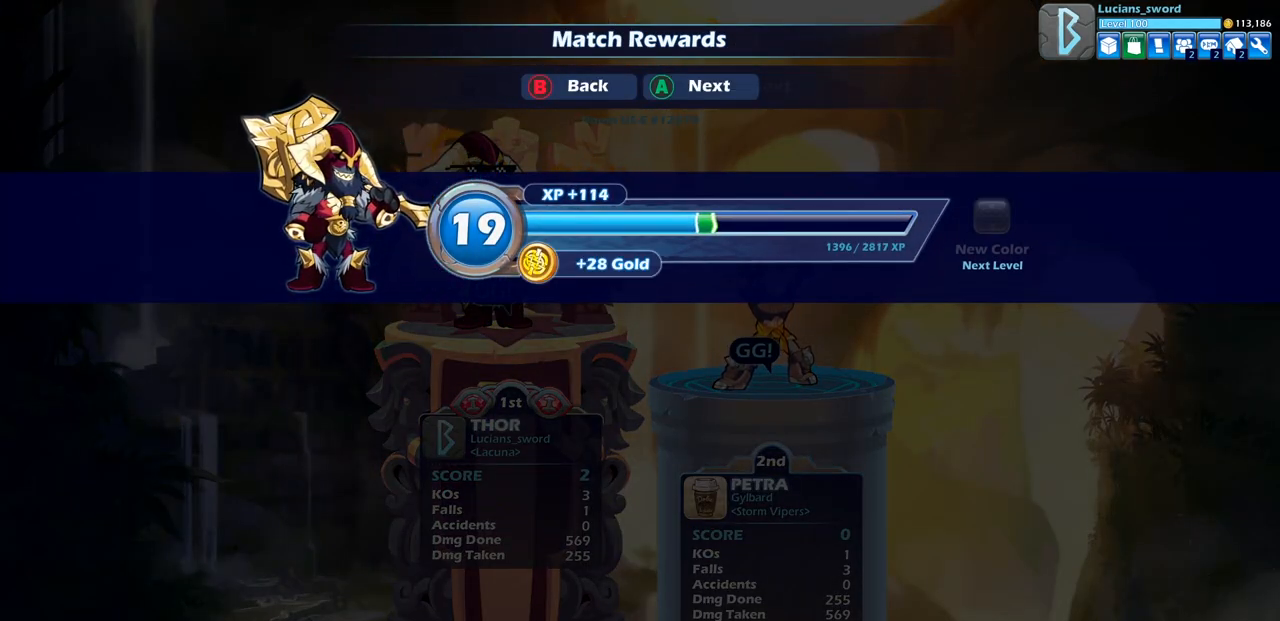
{"buttons": [], "left_stick": "center", "right_stick": "center", "events": []}
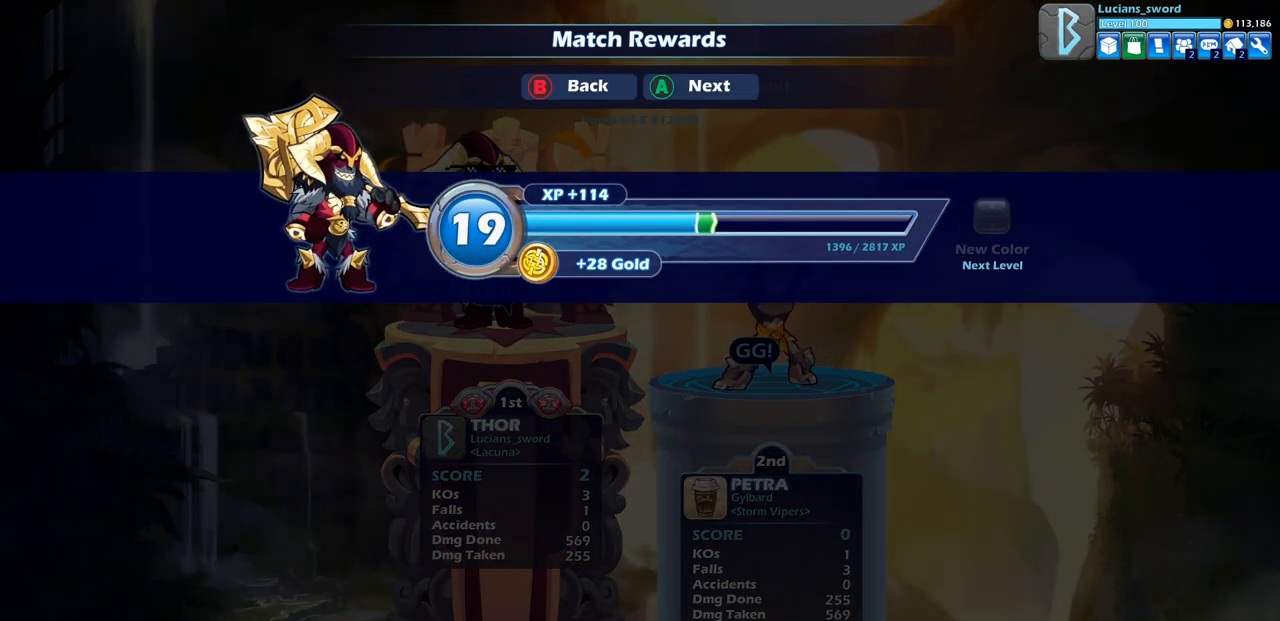
{"buttons": [], "left_stick": "center", "right_stick": "center", "events": [[183, "CROSS", "down"], [367, "CROSS", "up"]]}